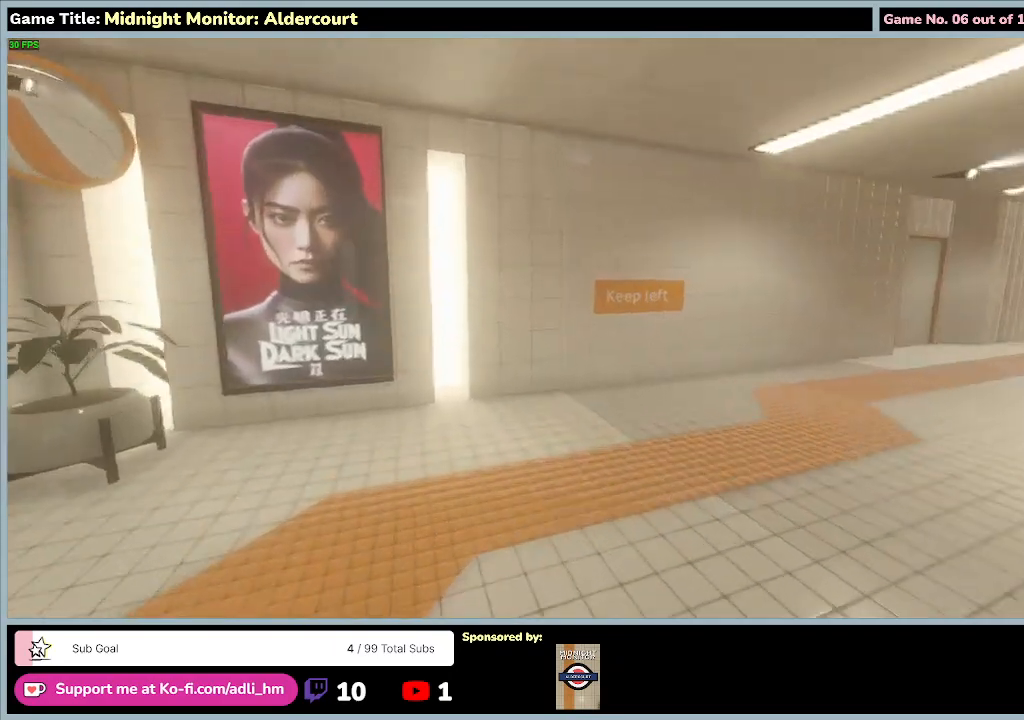
Gameplay with keyboard; each line is a JSON object with the keys held at the frame after it. "events" lists presses ("down") and releases ("up") of "0", "1", "2", "3", "4", "5", "6", "7", "8", "9", "a", "alt", "b", "c", "caps_lock", "ctrl", "d", "down", "e", "escape", "f", "f1", "f2", "f3", "f4", "f5", "f6", "f7", "f8", "g", "h", "i", "j", "k", "l", "left", "m", "n", "o", "p", "q", "r", "return", "right", "s", "shift", "space", "t", "tab", "tilde", "u", "up", "v", "w", "x", "y" and "z" between this image and that frame as [ms after this image, input, new state], when the widget could be followed in between. No other keys are recorded. Mouse input is not recorded.
{"keys": ["shift", "w"], "events": []}
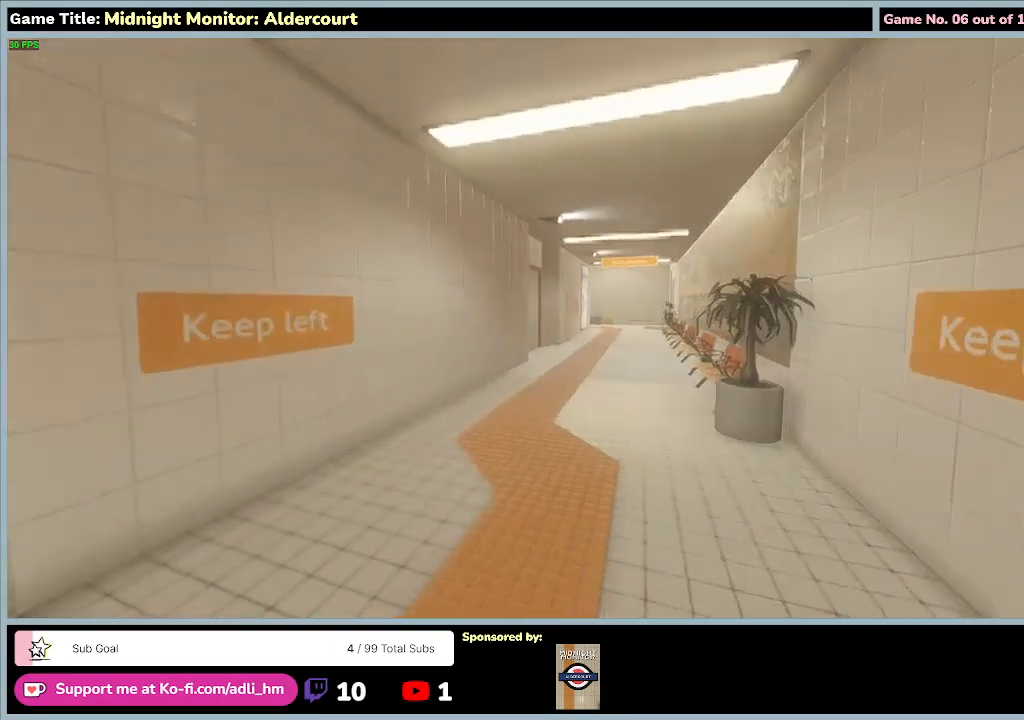
{"keys": ["shift", "w"], "events": []}
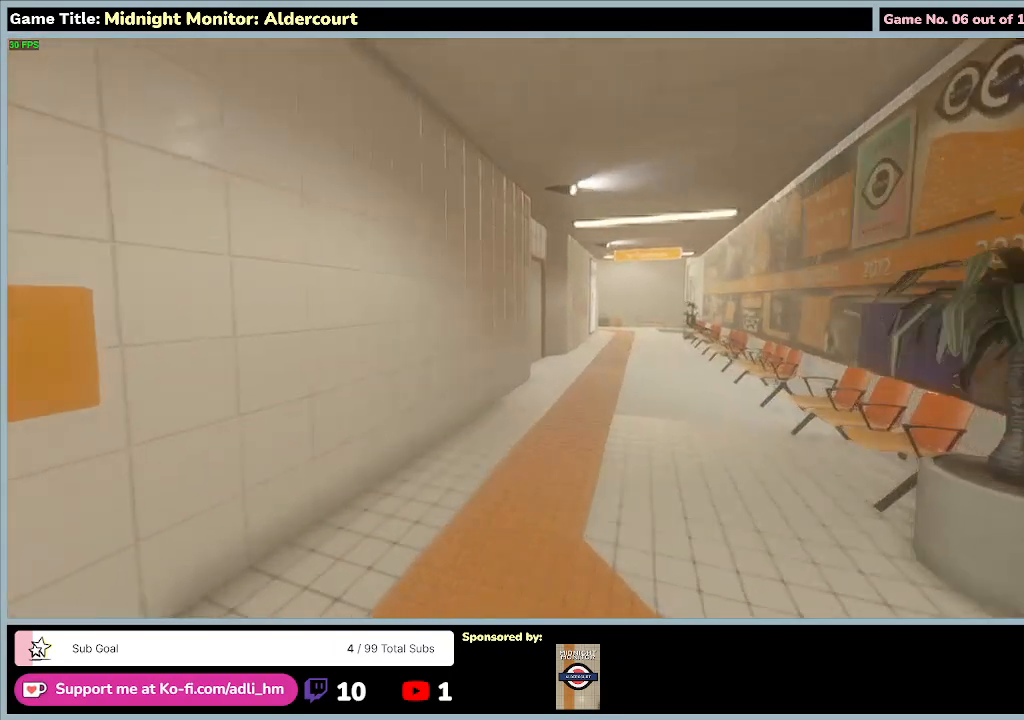
{"keys": ["shift", "w"], "events": []}
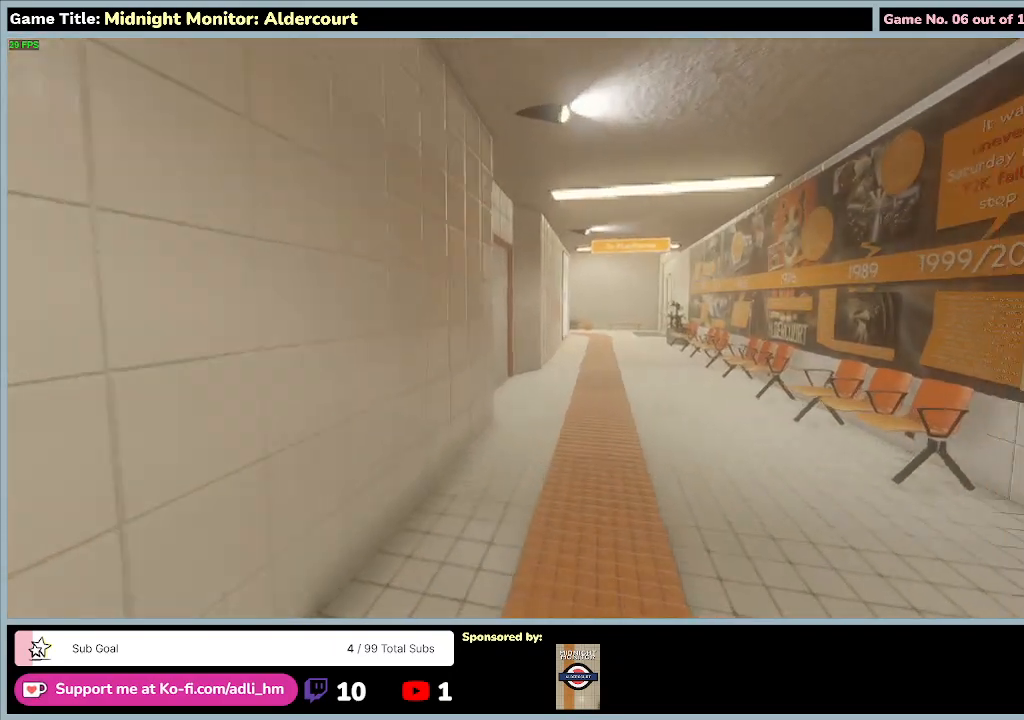
{"keys": ["shift", "w"], "events": []}
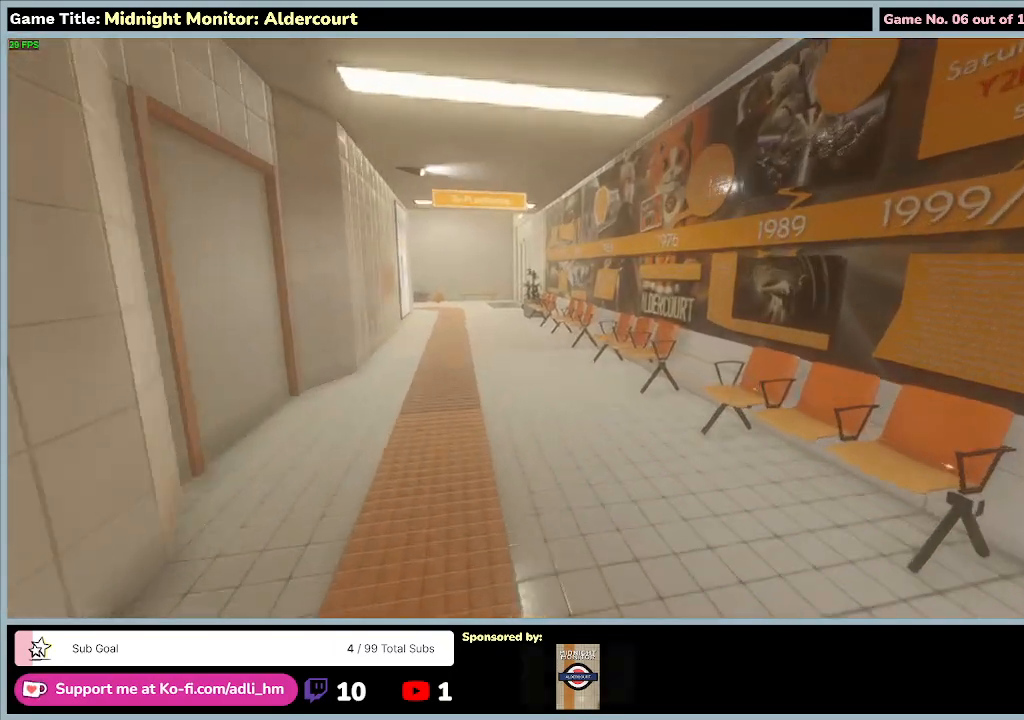
{"keys": ["shift", "w"], "events": []}
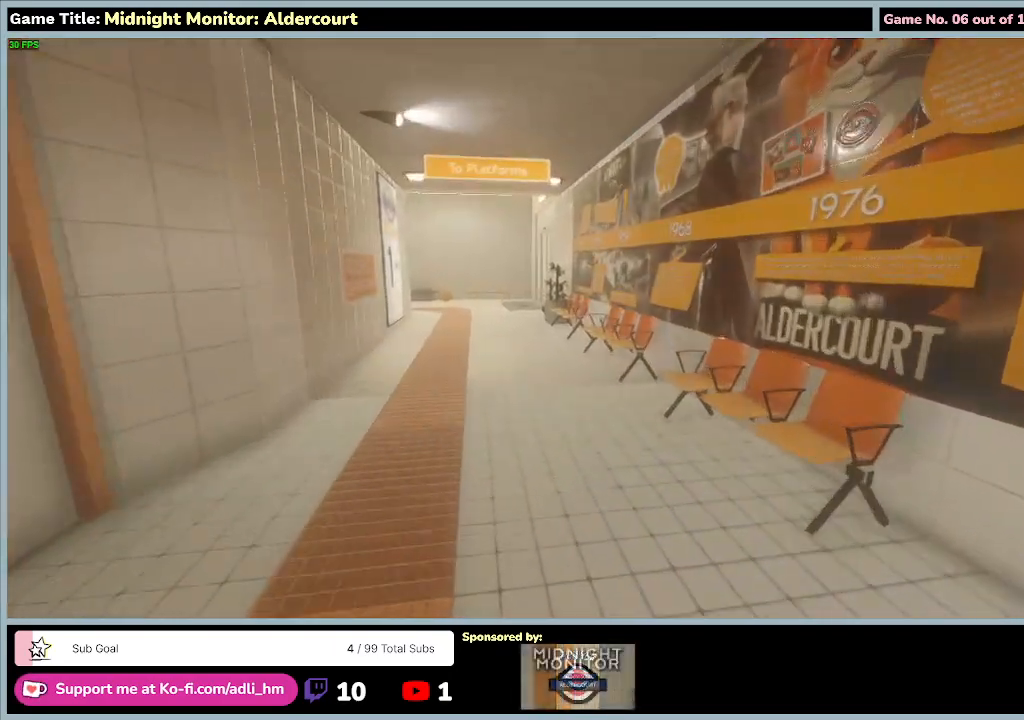
{"keys": ["shift", "w"], "events": []}
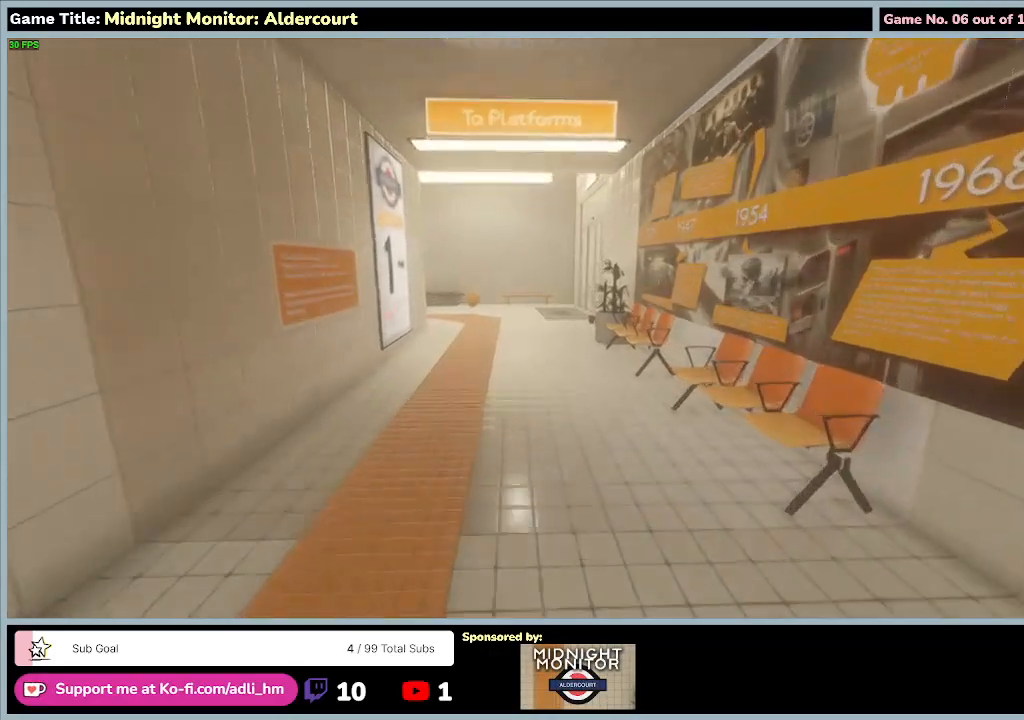
{"keys": ["shift", "w"], "events": []}
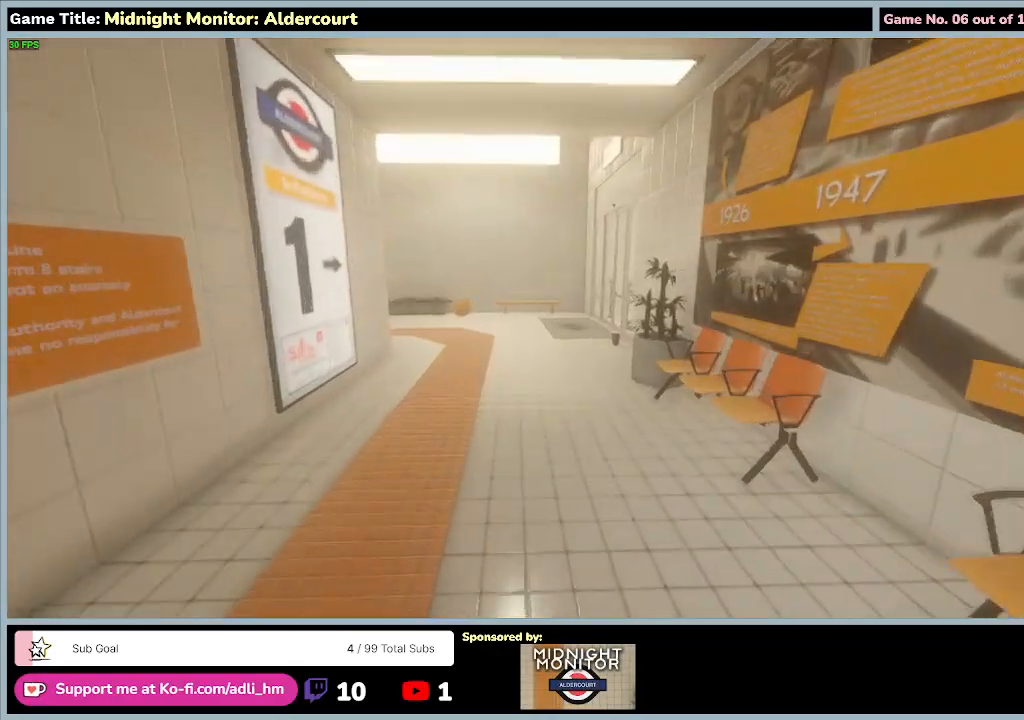
{"keys": ["shift", "w"], "events": []}
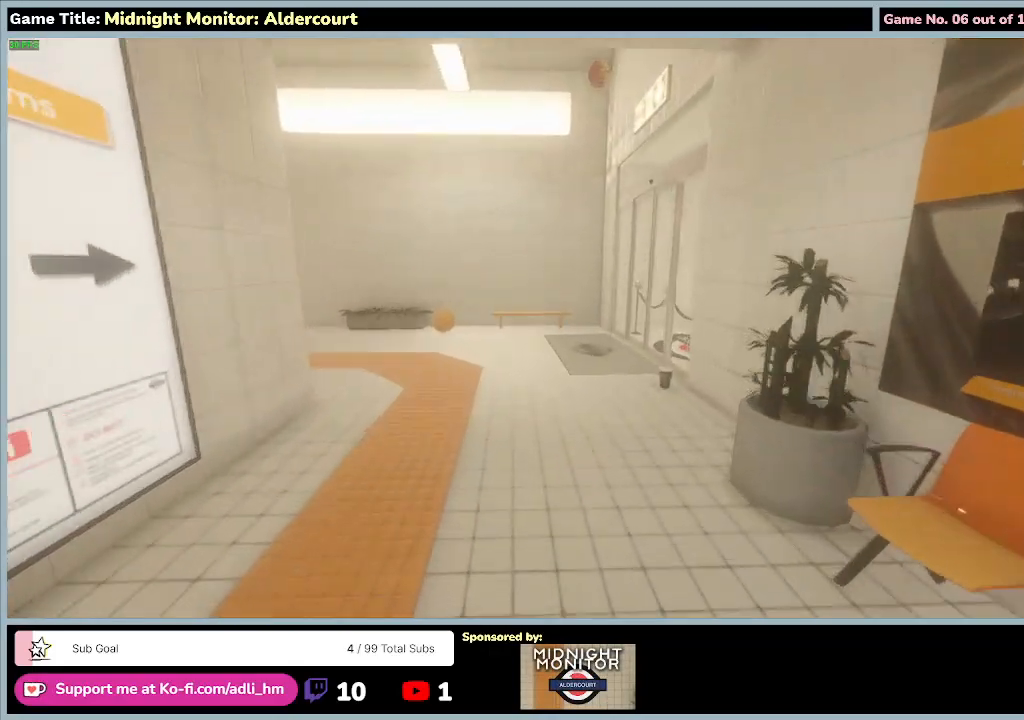
{"keys": ["shift", "w"], "events": []}
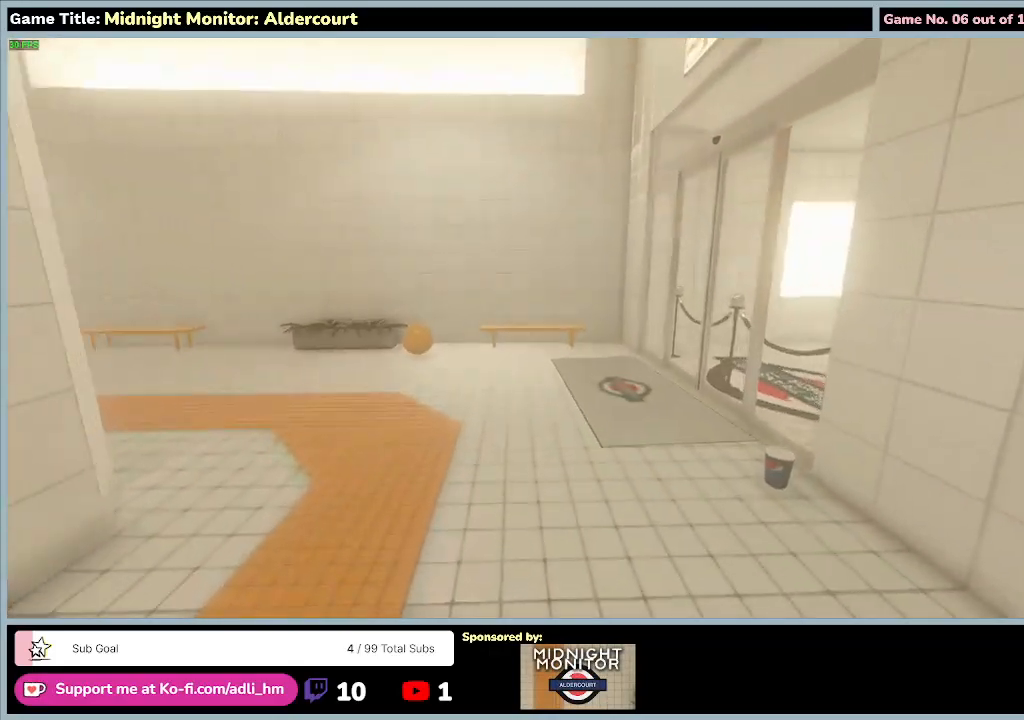
{"keys": ["shift", "w"], "events": []}
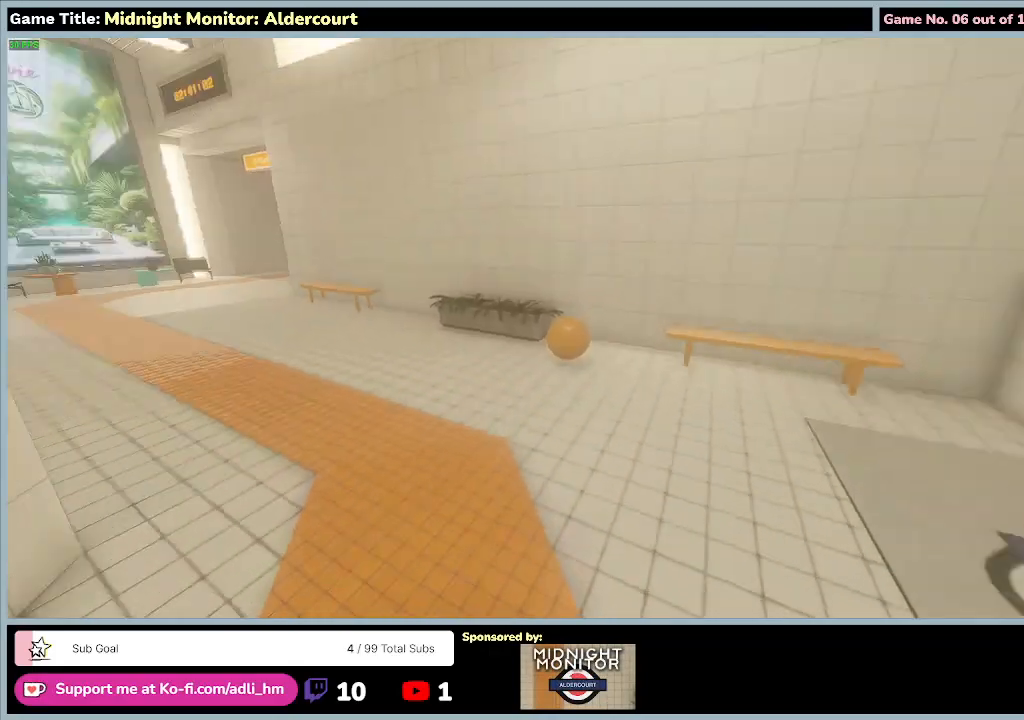
{"keys": ["shift", "w"], "events": []}
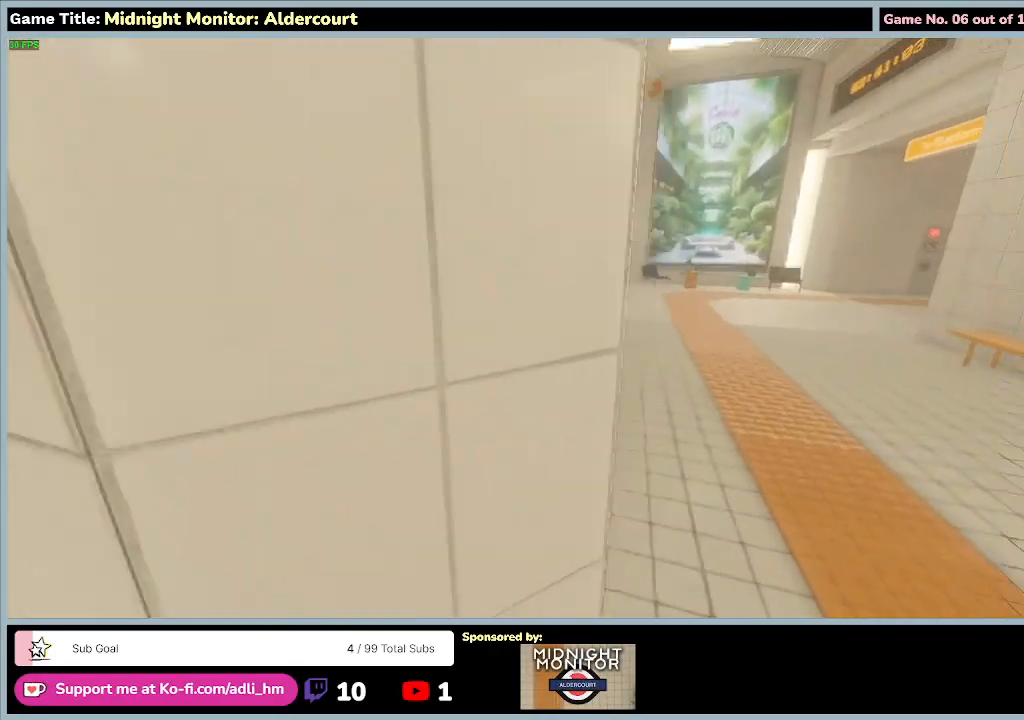
{"keys": ["shift", "w"], "events": []}
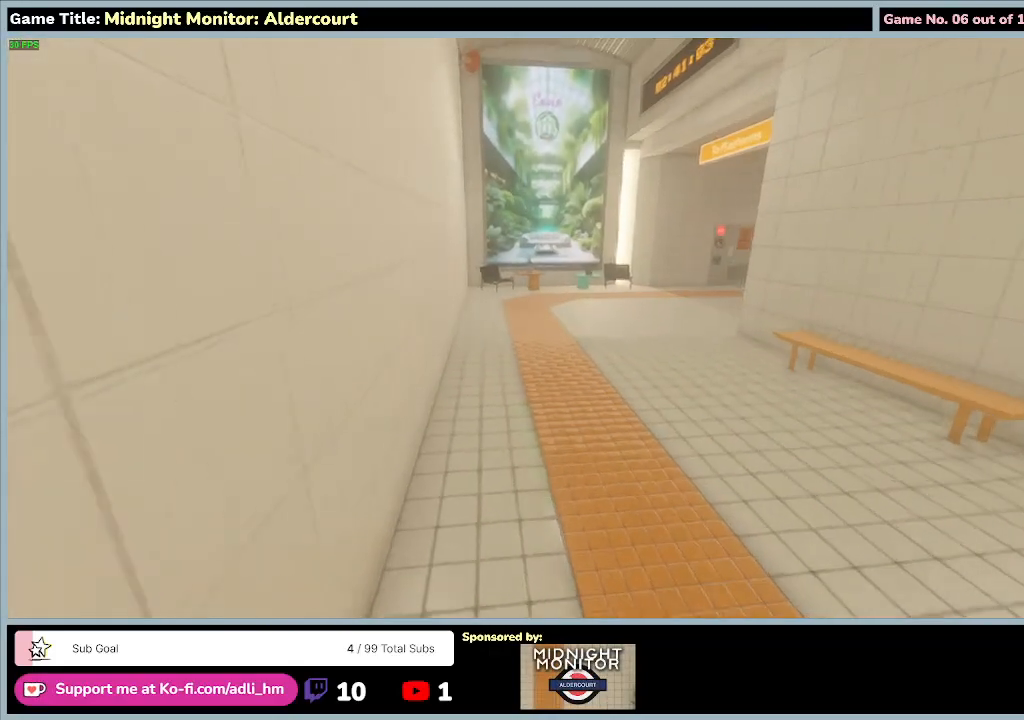
{"keys": ["shift", "w"], "events": []}
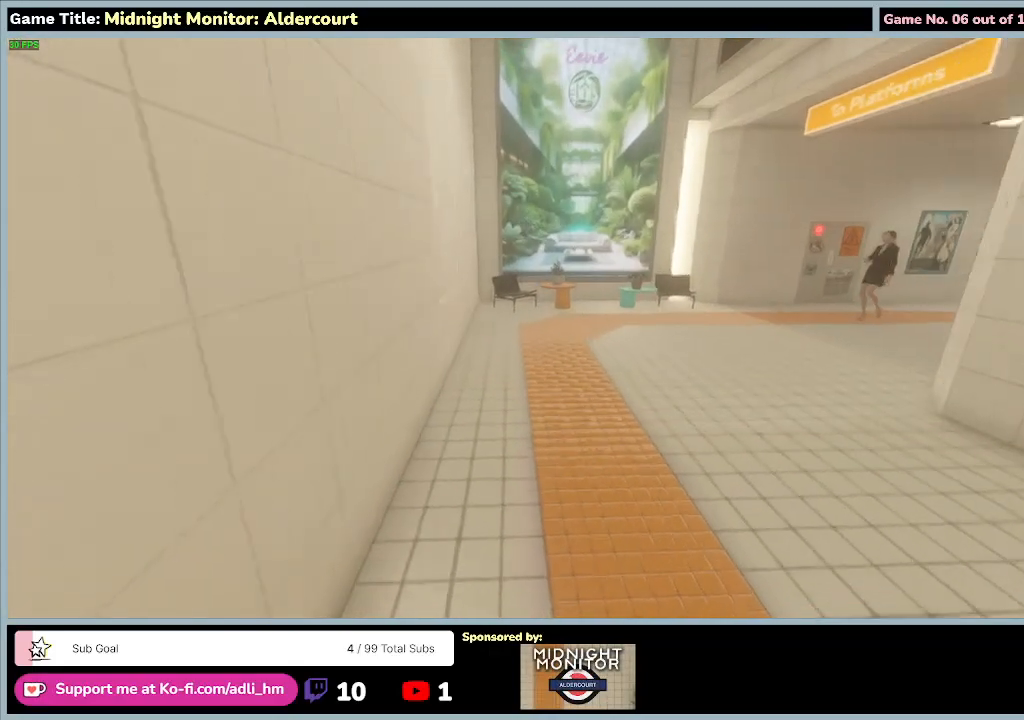
{"keys": ["shift", "w"], "events": []}
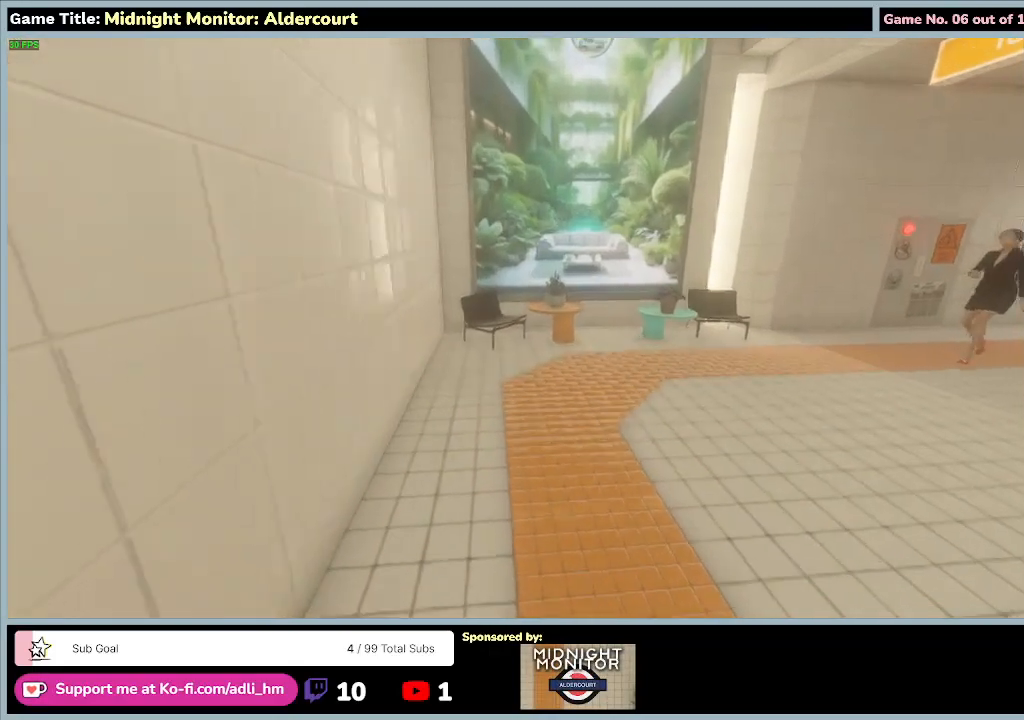
{"keys": ["shift", "w"], "events": []}
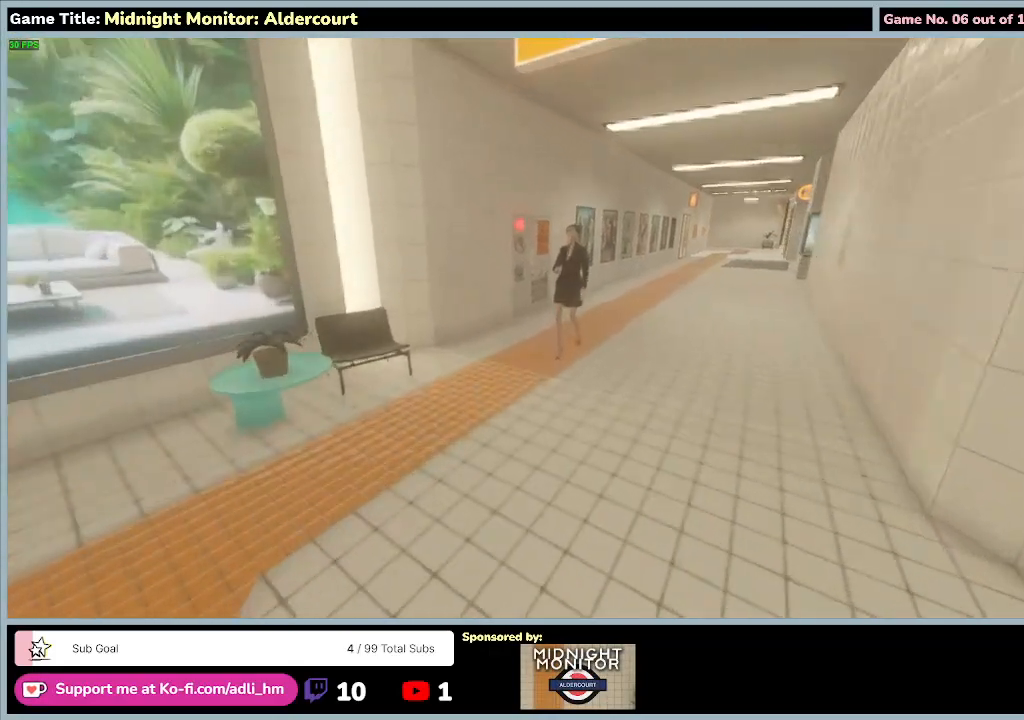
{"keys": ["shift", "w"], "events": []}
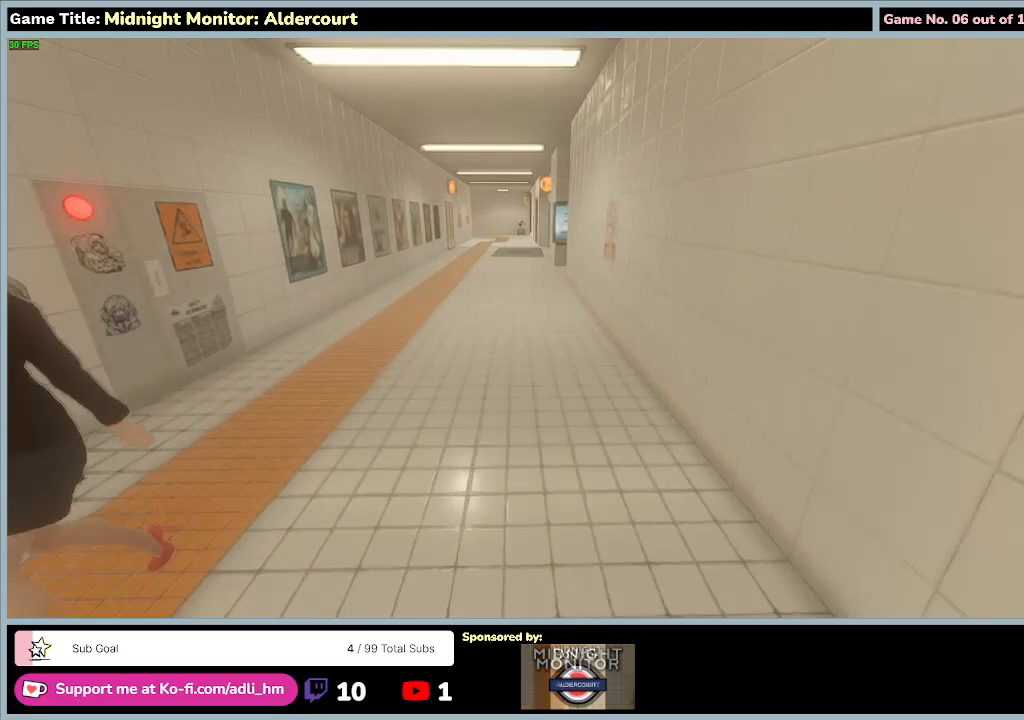
{"keys": ["shift", "w"], "events": []}
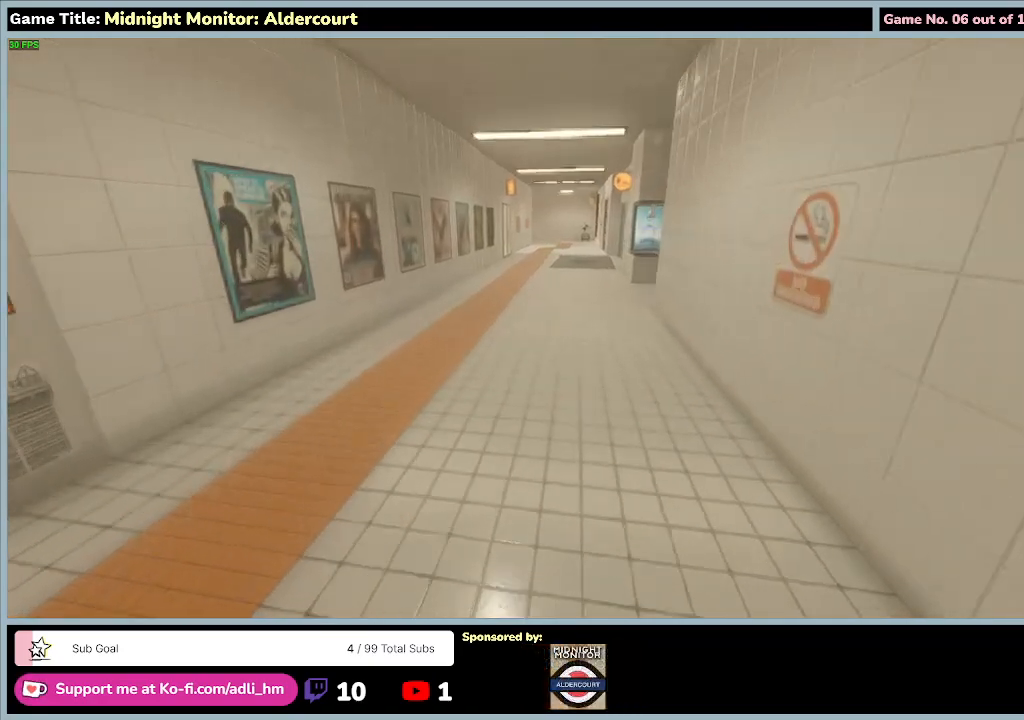
{"keys": ["shift", "w"], "events": []}
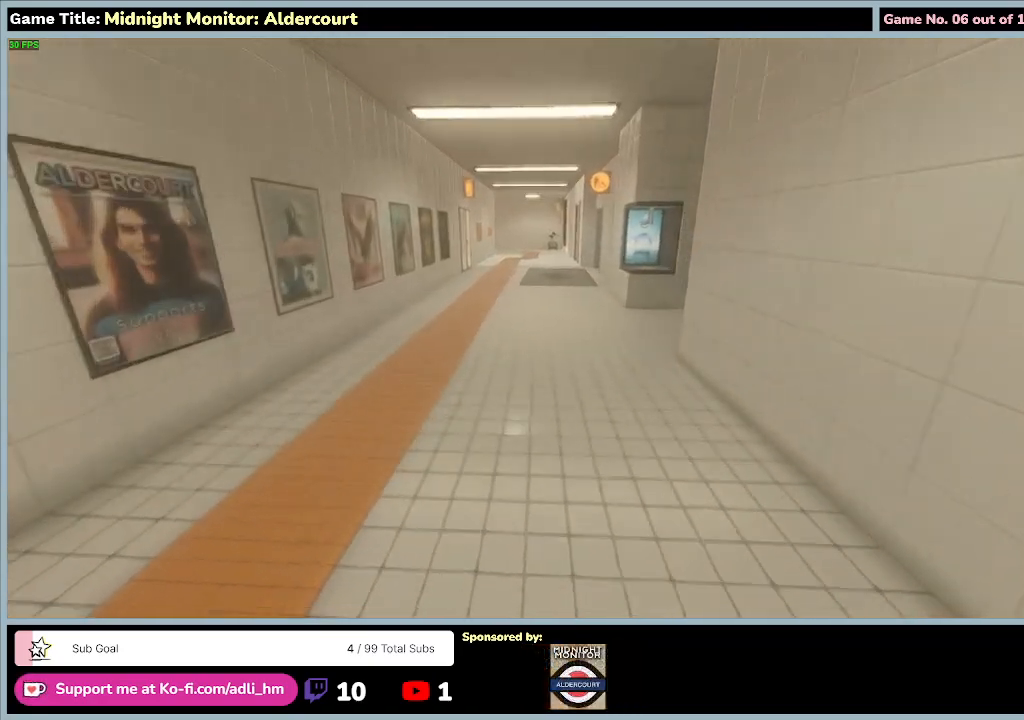
{"keys": ["shift"], "events": [[67, "shift", "up"], [67, "w", "up"], [133, "shift", "down"]]}
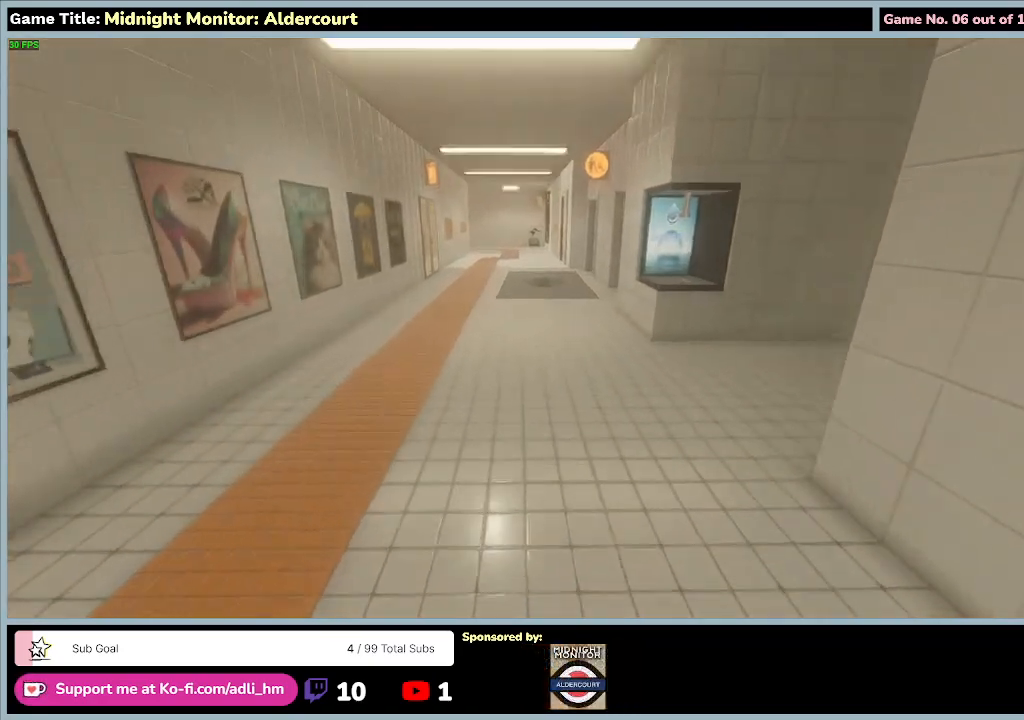
{"keys": ["shift"], "events": []}
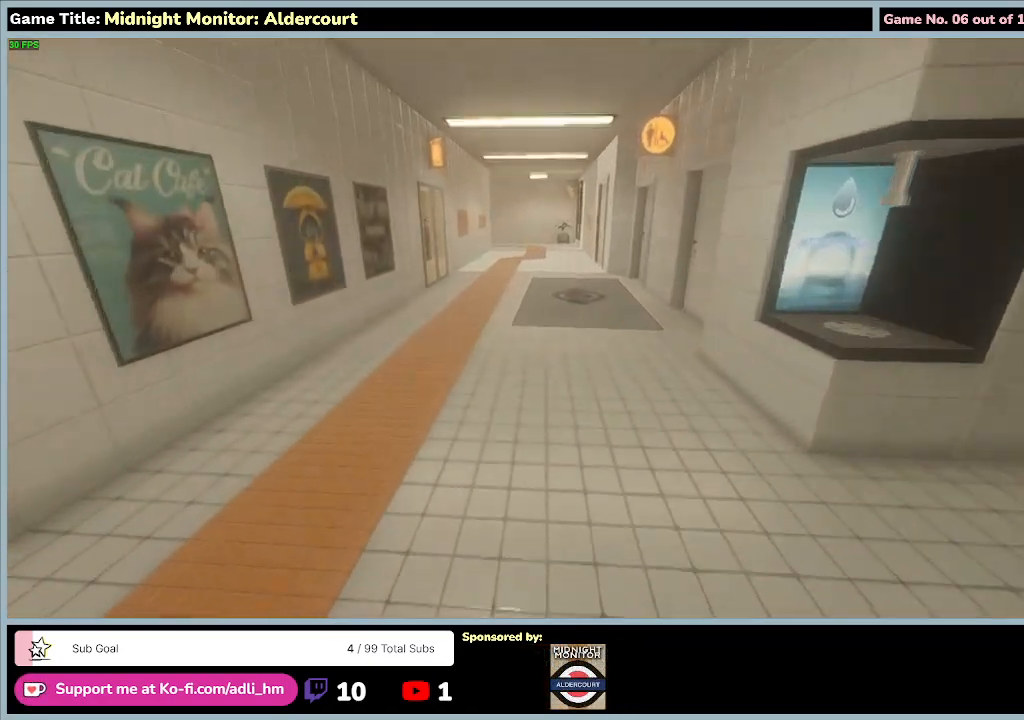
{"keys": ["shift"], "events": []}
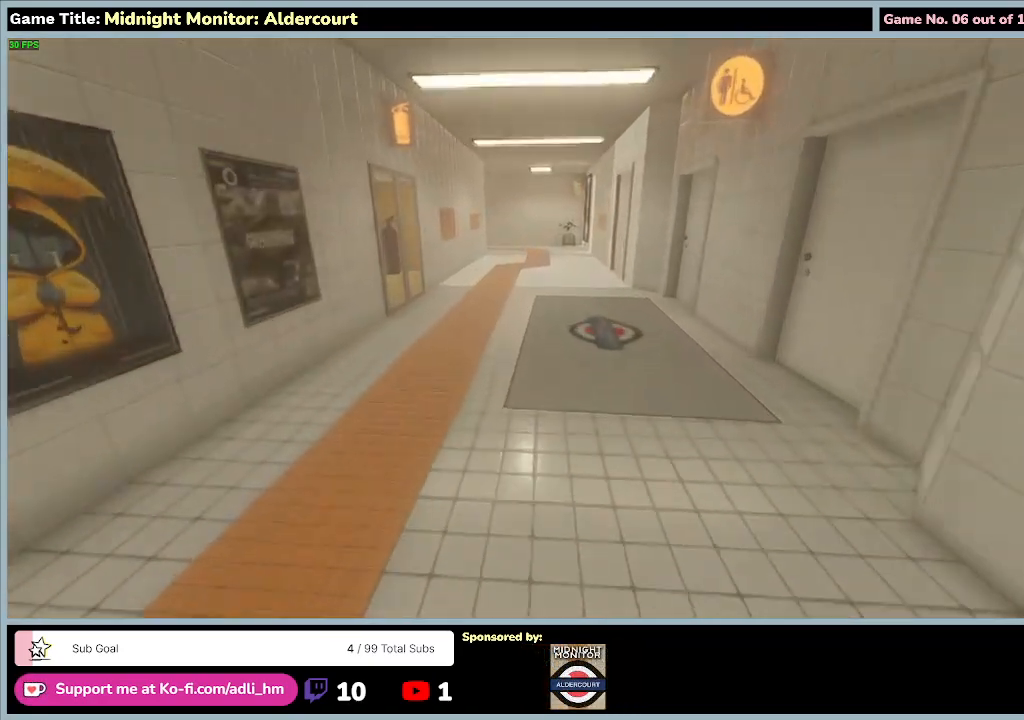
{"keys": ["shift"], "events": []}
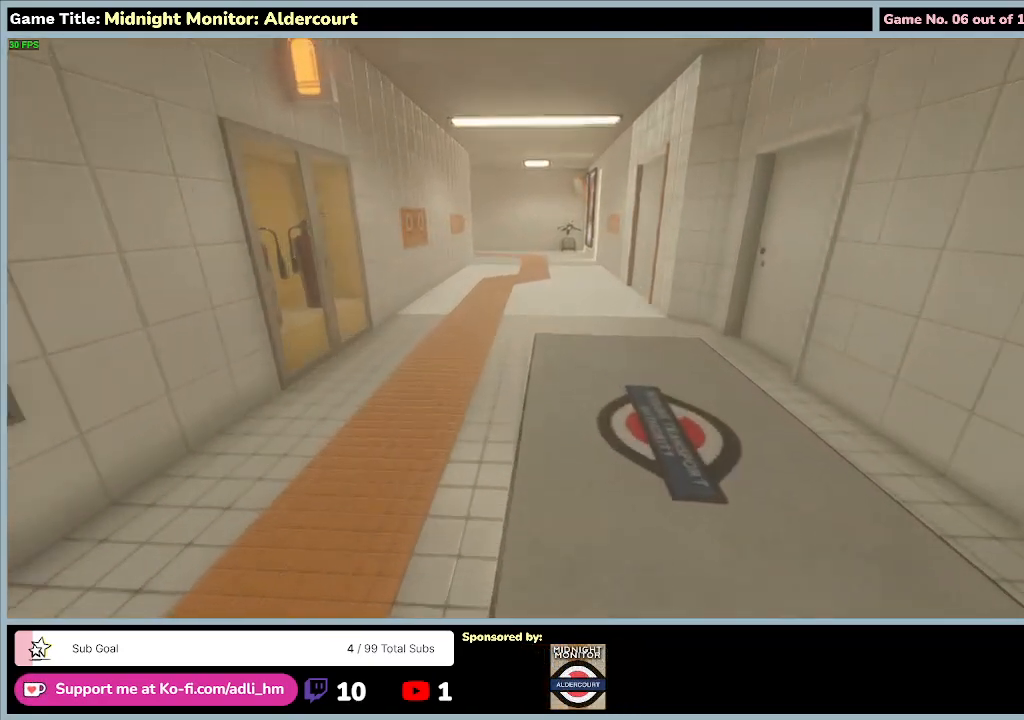
{"keys": ["shift"], "events": []}
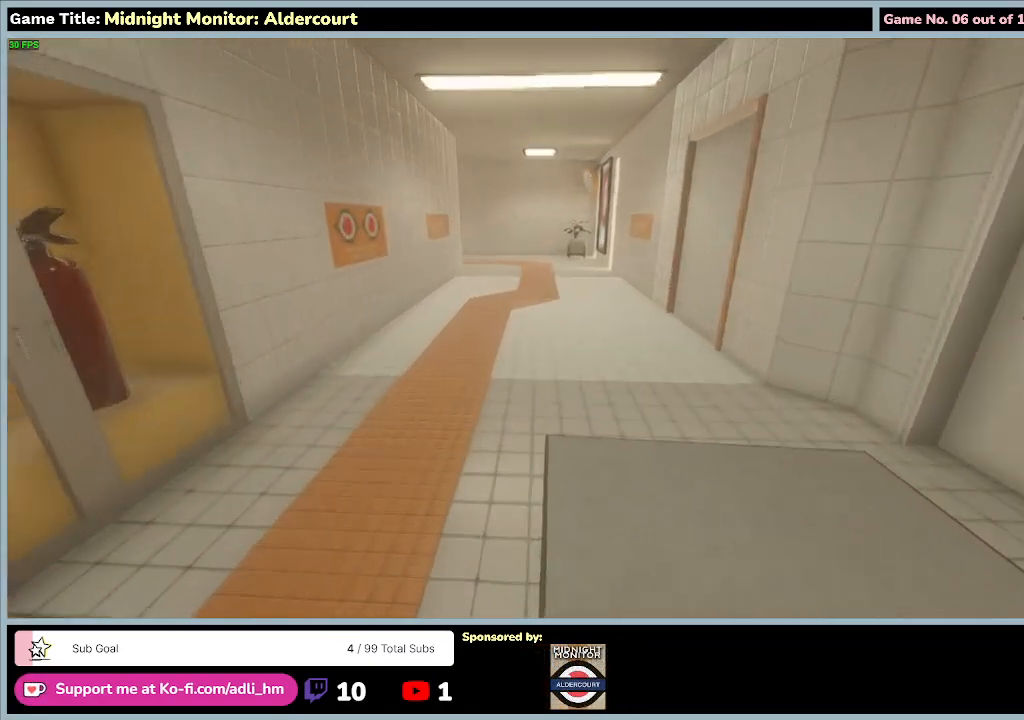
{"keys": ["shift"], "events": []}
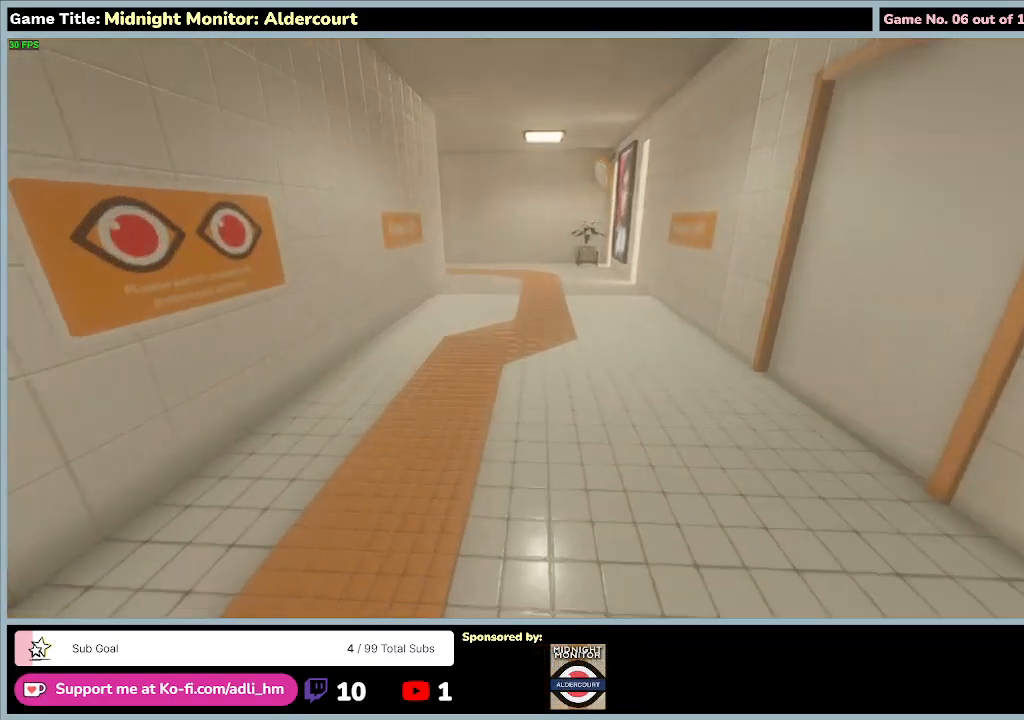
{"keys": ["shift"], "events": []}
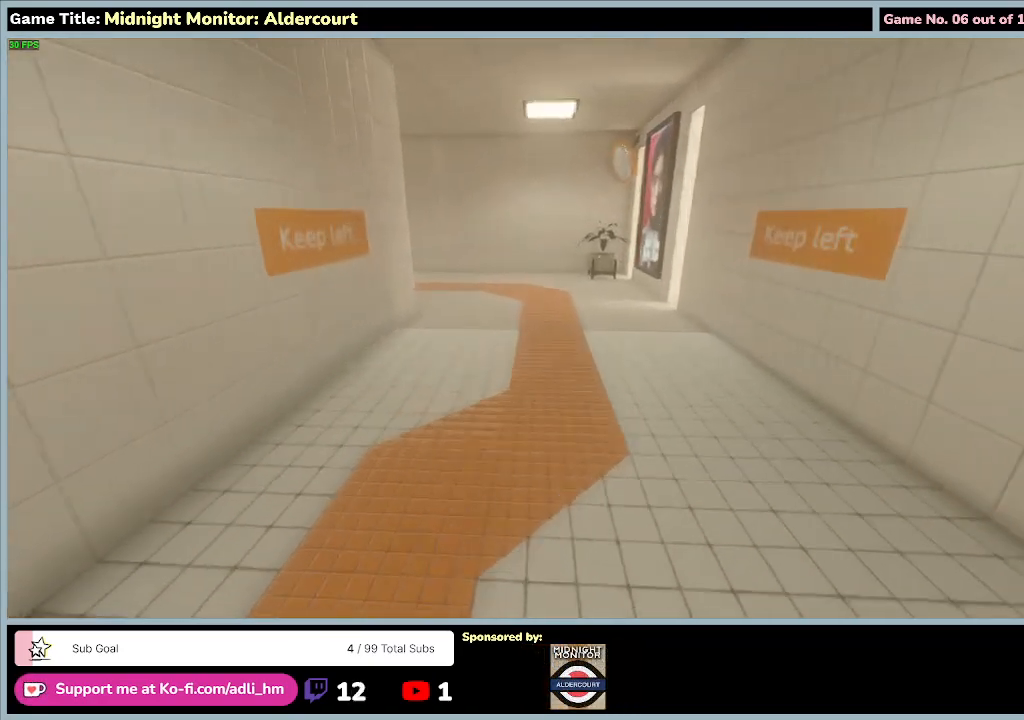
{"keys": ["shift"], "events": []}
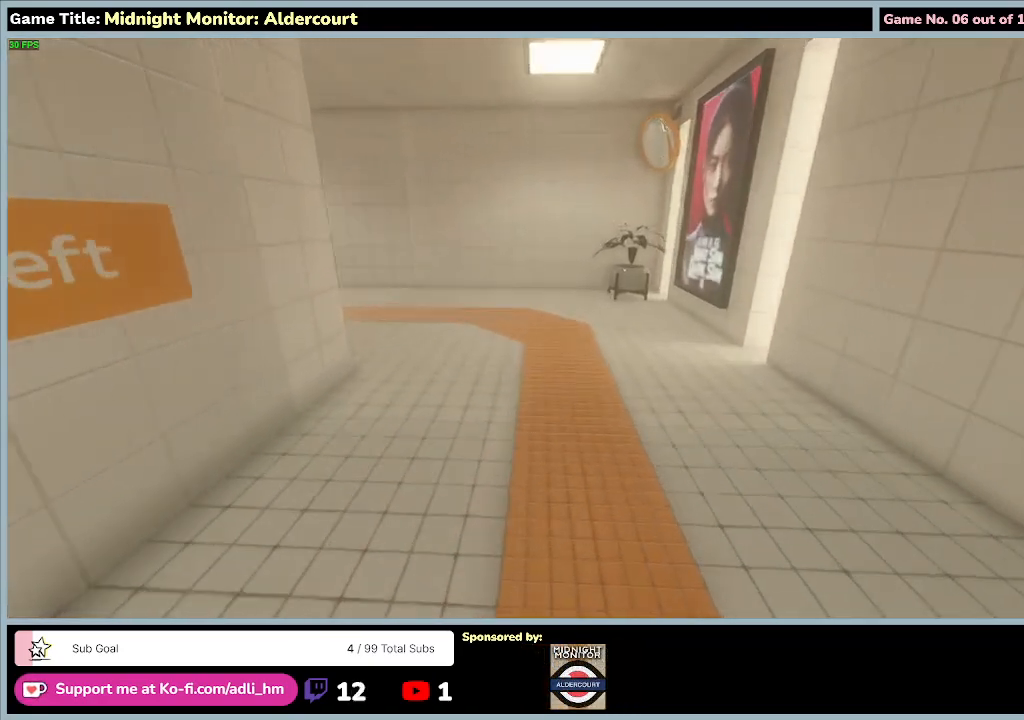
{"keys": ["shift"], "events": []}
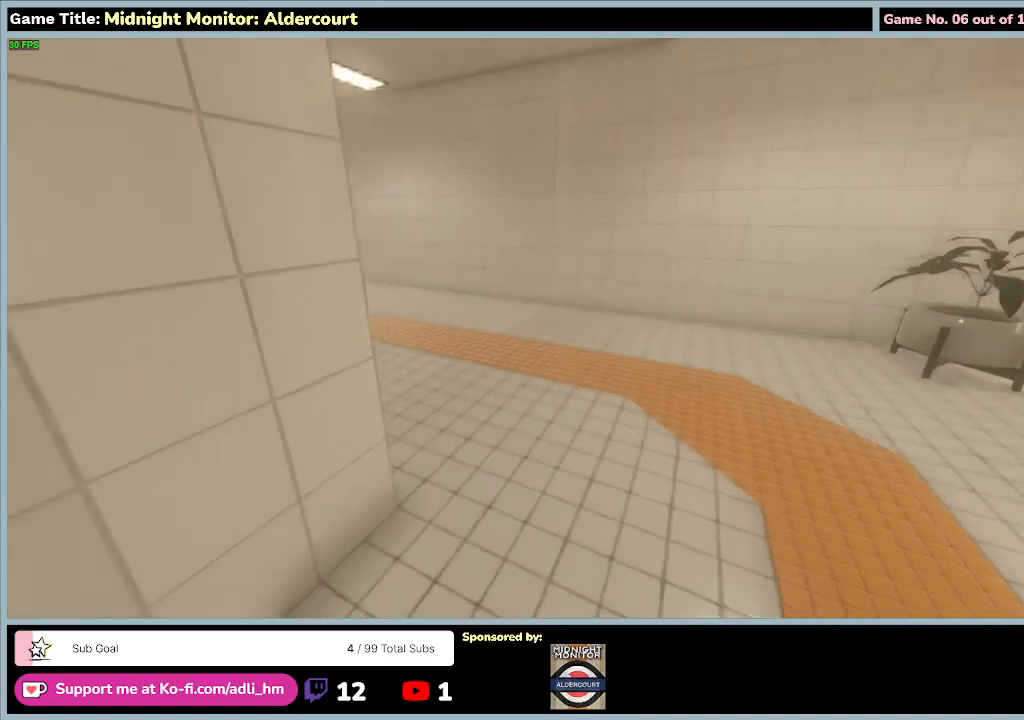
{"keys": ["shift"], "events": []}
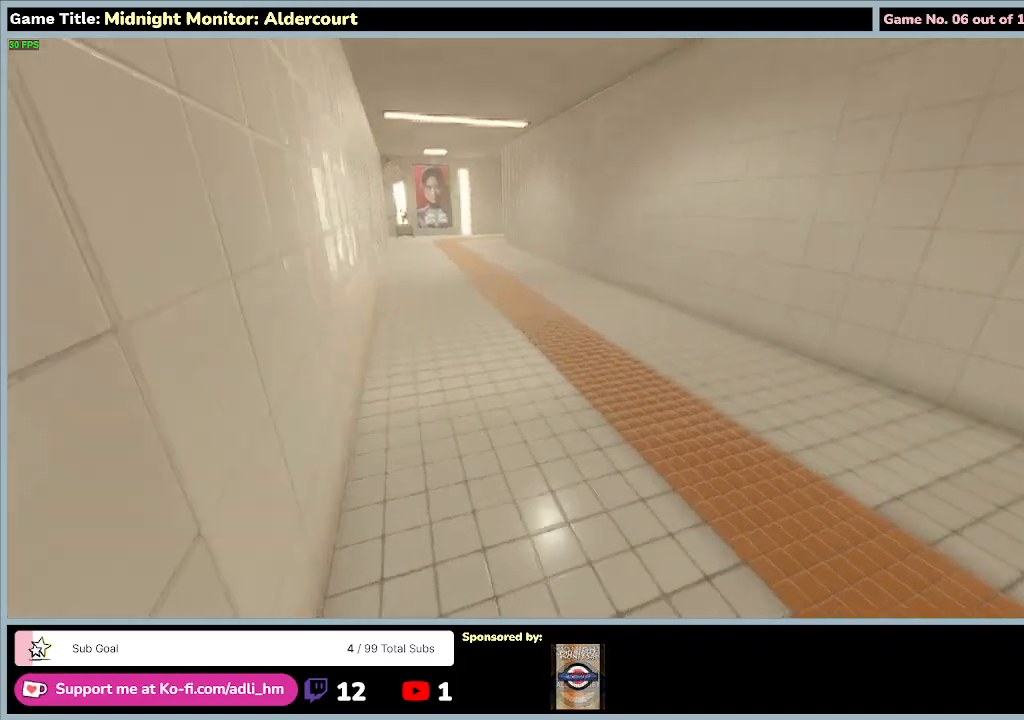
{"keys": ["shift"], "events": []}
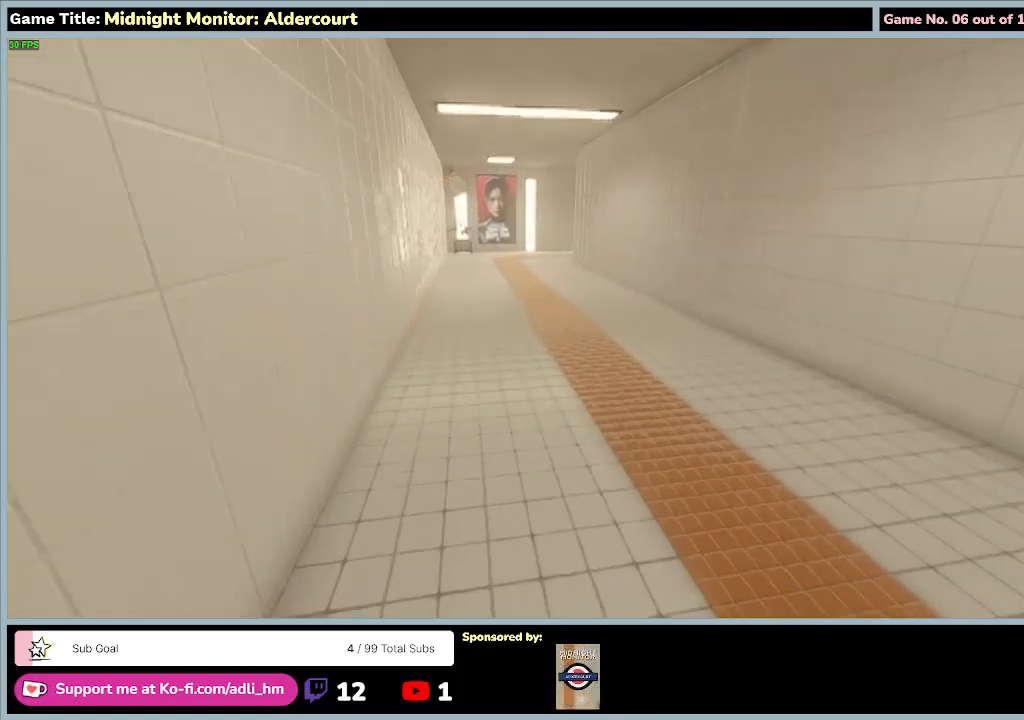
{"keys": ["shift"], "events": []}